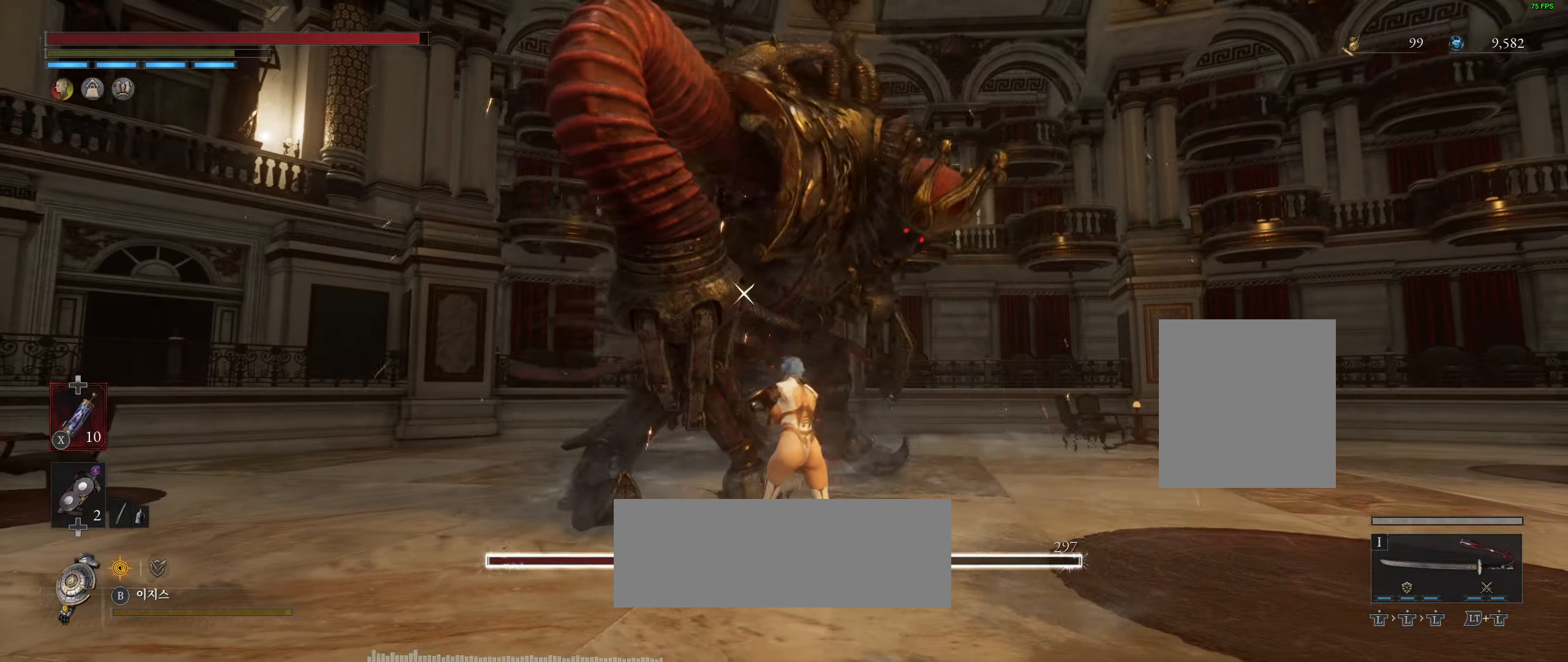
Gameplay with a controller (Xbox layout); each line is a JSON object with the inputs held at the frame after it. "events" lists button and stick changes between this image and that frame as [ms after this image, input, new state], when the widget could be followed in between. Not read: DPAD_DOWN DPAD_LEFT DPAD_RIGHT DPAD_UP L1 L3 R1 R3 other_buttons right_stick.
{"buttons": [], "left_stick": "center", "events": [[483, "R2", "up"]]}
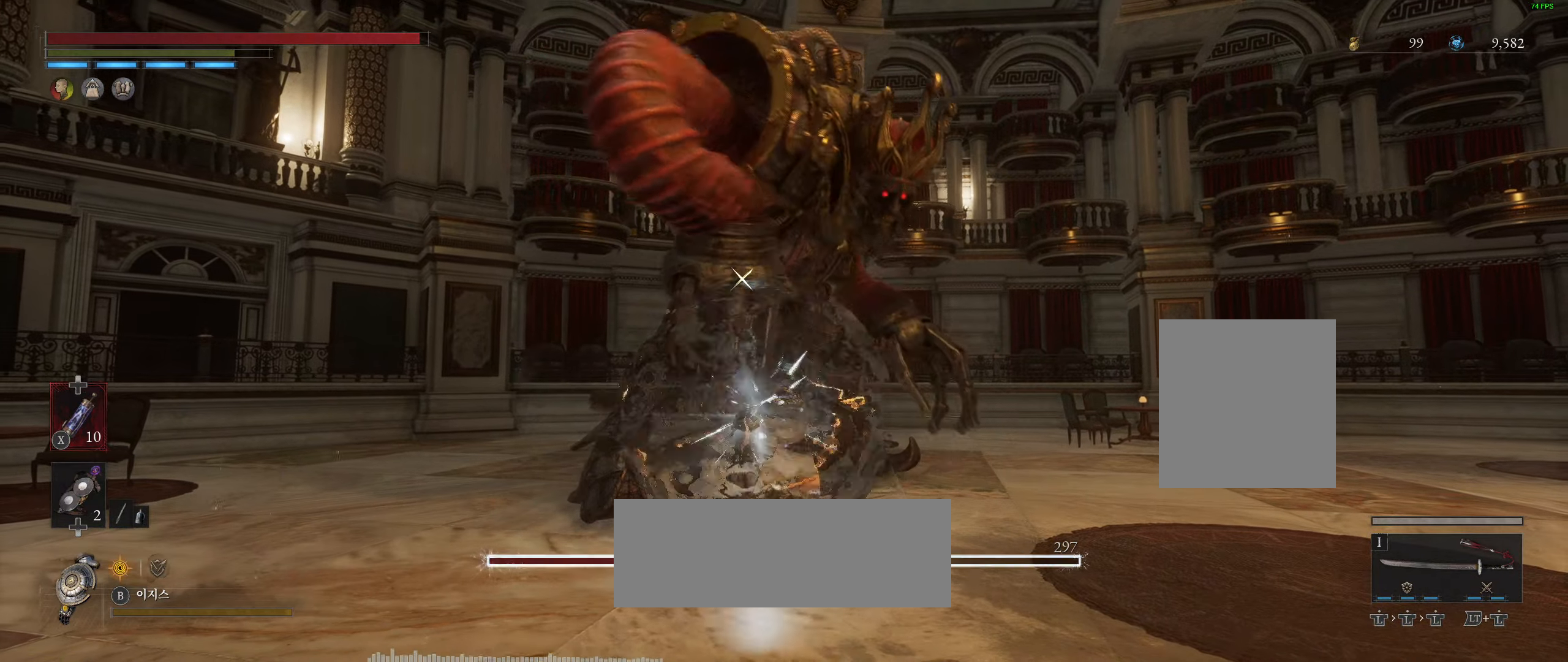
{"buttons": [], "left_stick": "center", "events": []}
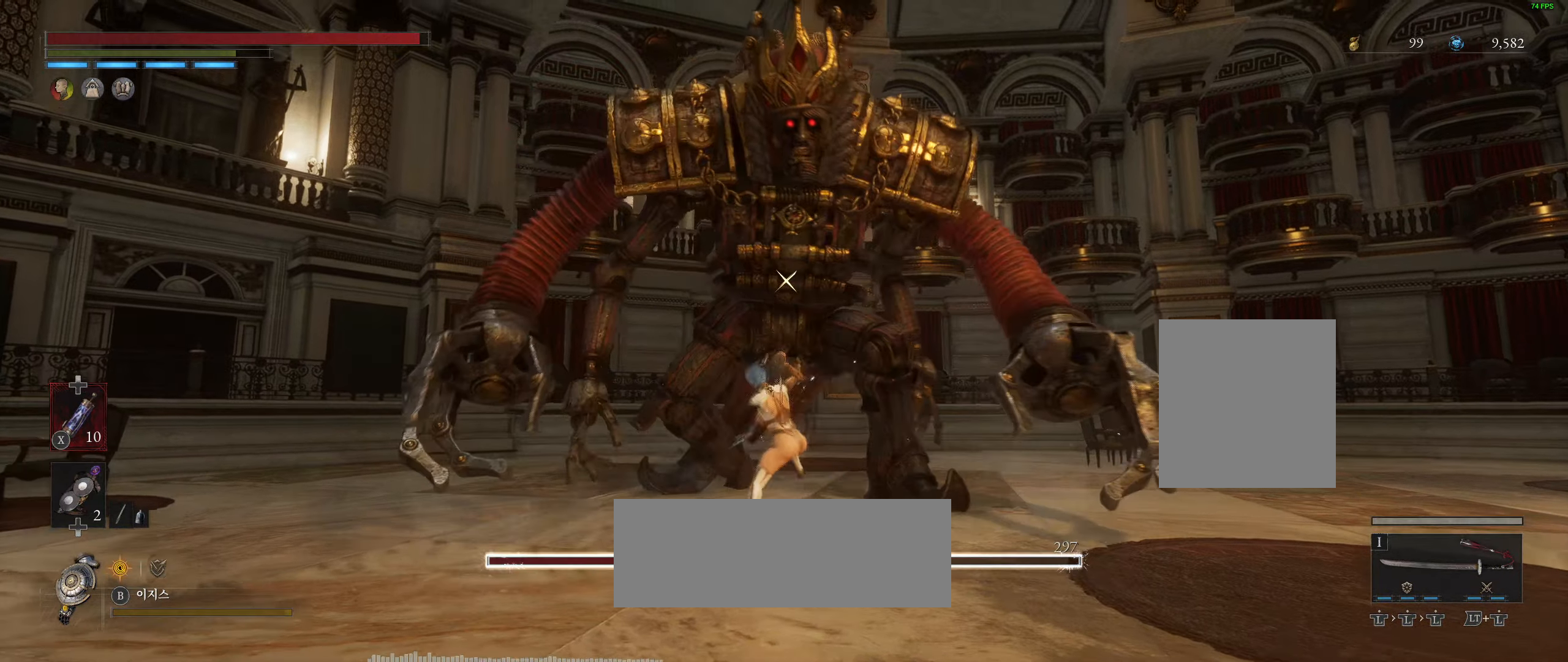
{"buttons": [], "left_stick": "center", "events": []}
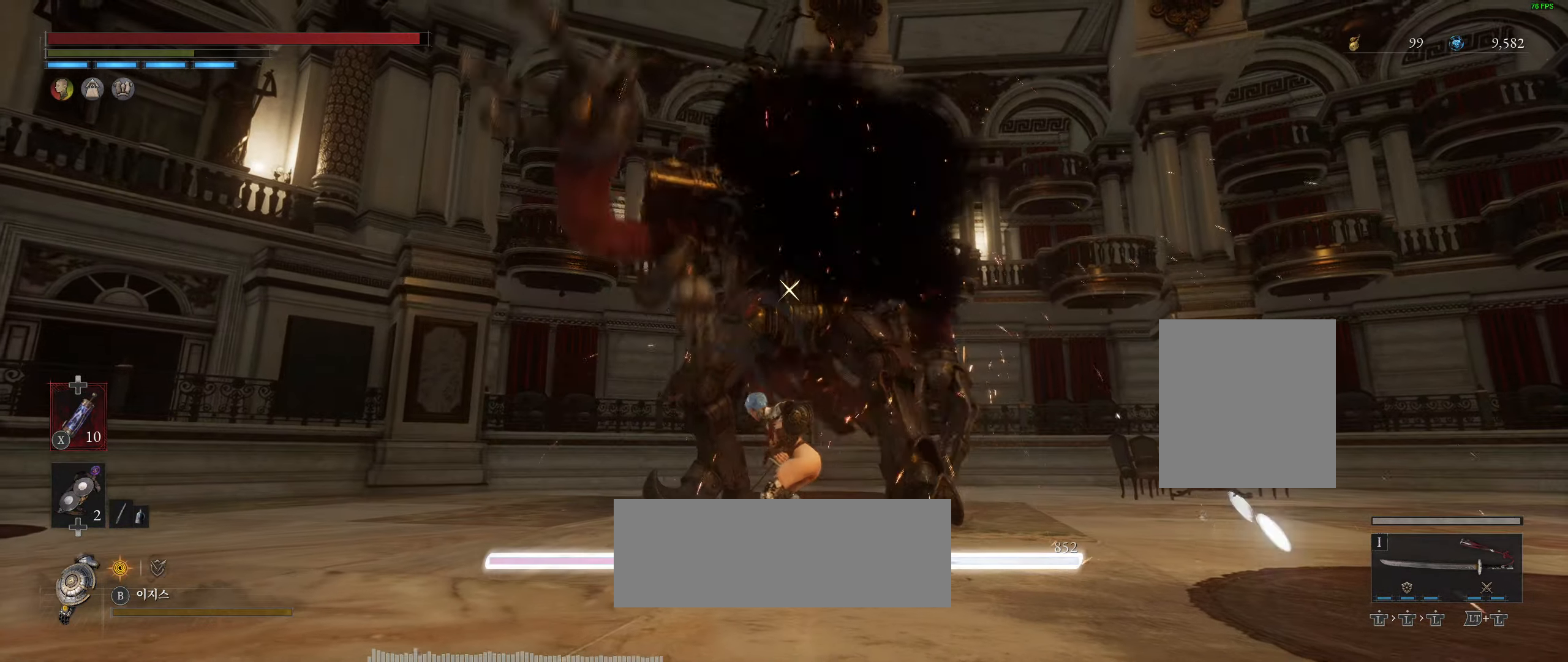
{"buttons": ["R2"], "left_stick": "center", "events": [[116, "R2", "down"]]}
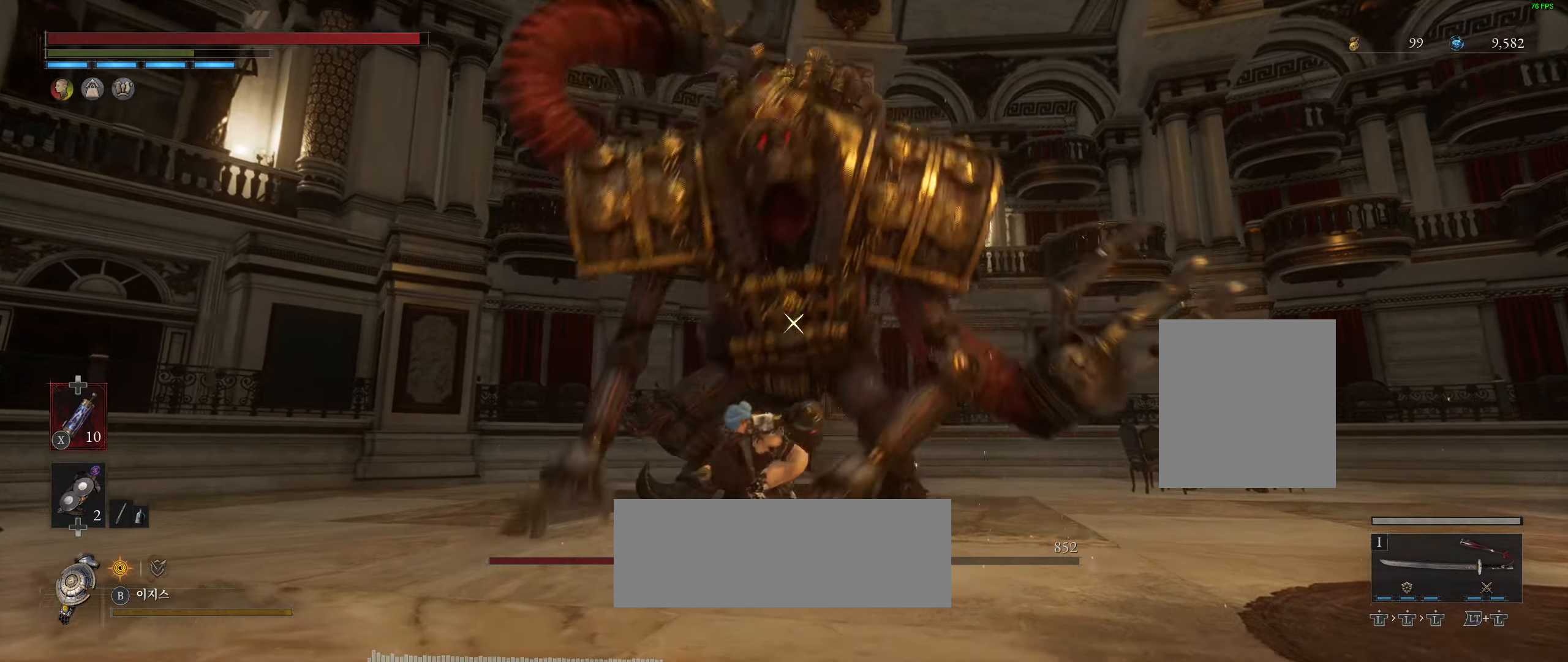
{"buttons": ["R2"], "left_stick": "center", "events": []}
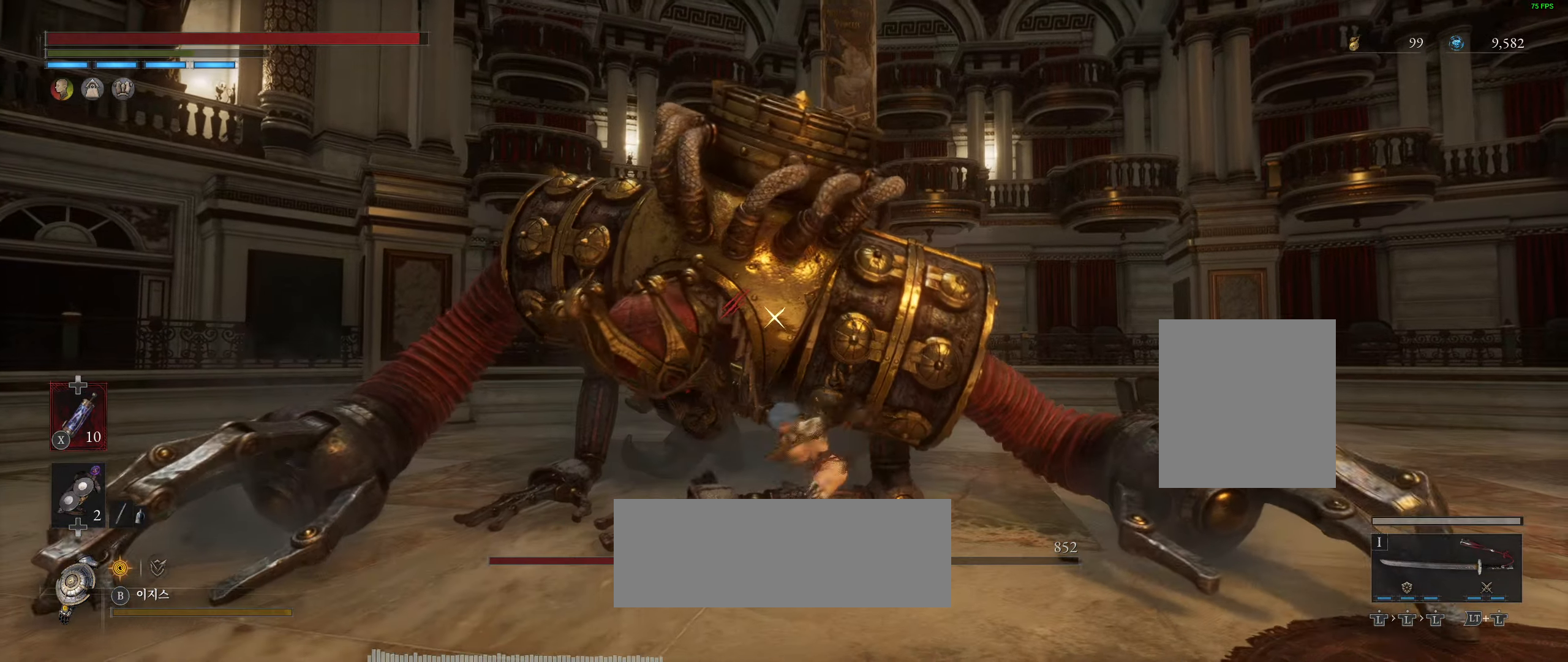
{"buttons": [], "left_stick": "center", "events": [[466, "R2", "up"]]}
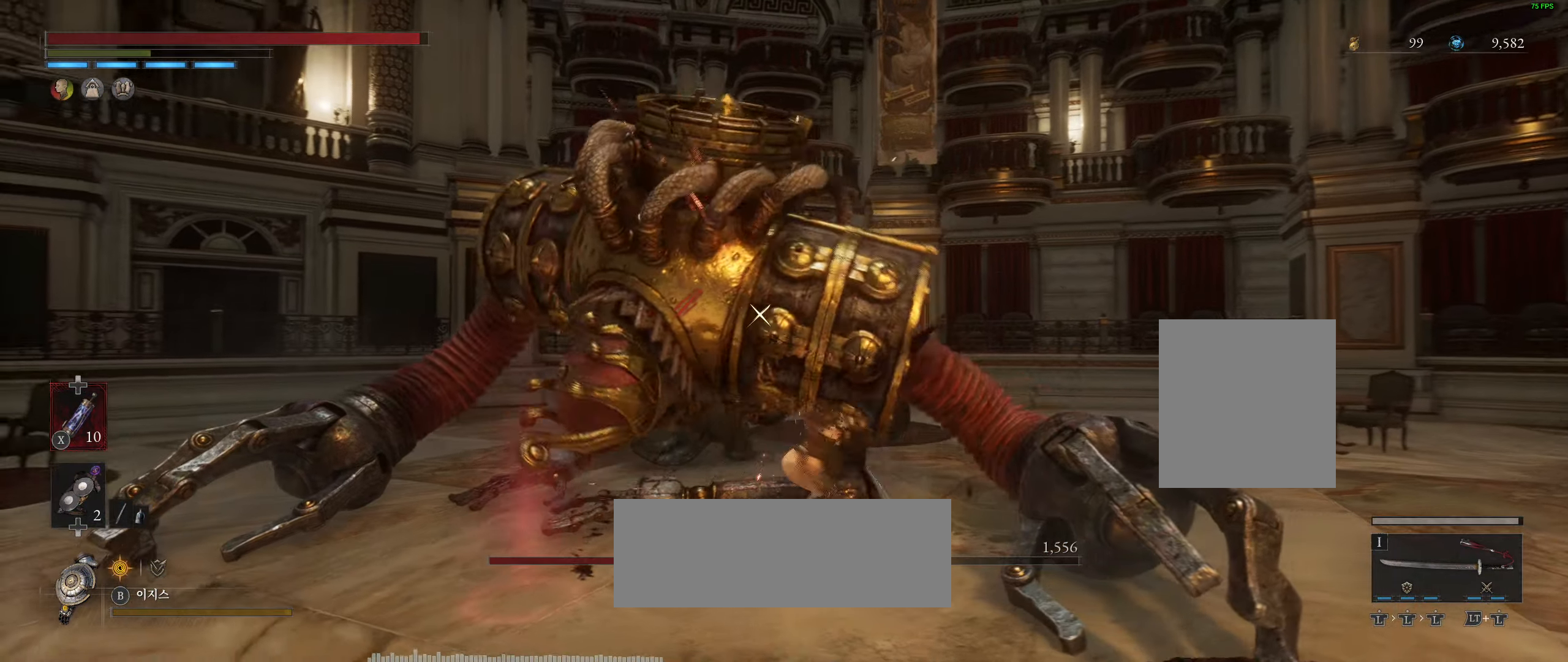
{"buttons": [], "left_stick": "center", "events": []}
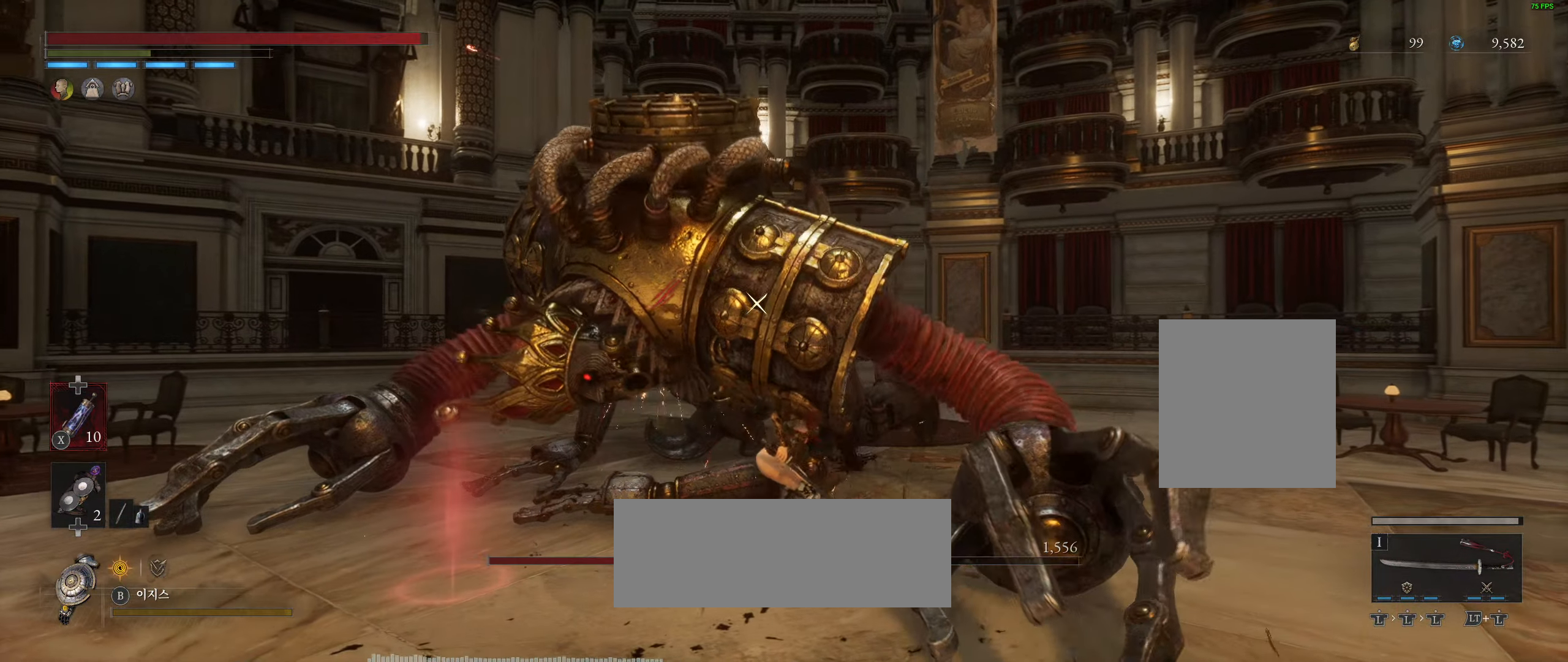
{"buttons": [], "left_stick": "down-left", "events": [[150, "left_stick", "down"], [433, "left_stick", "down-left"]]}
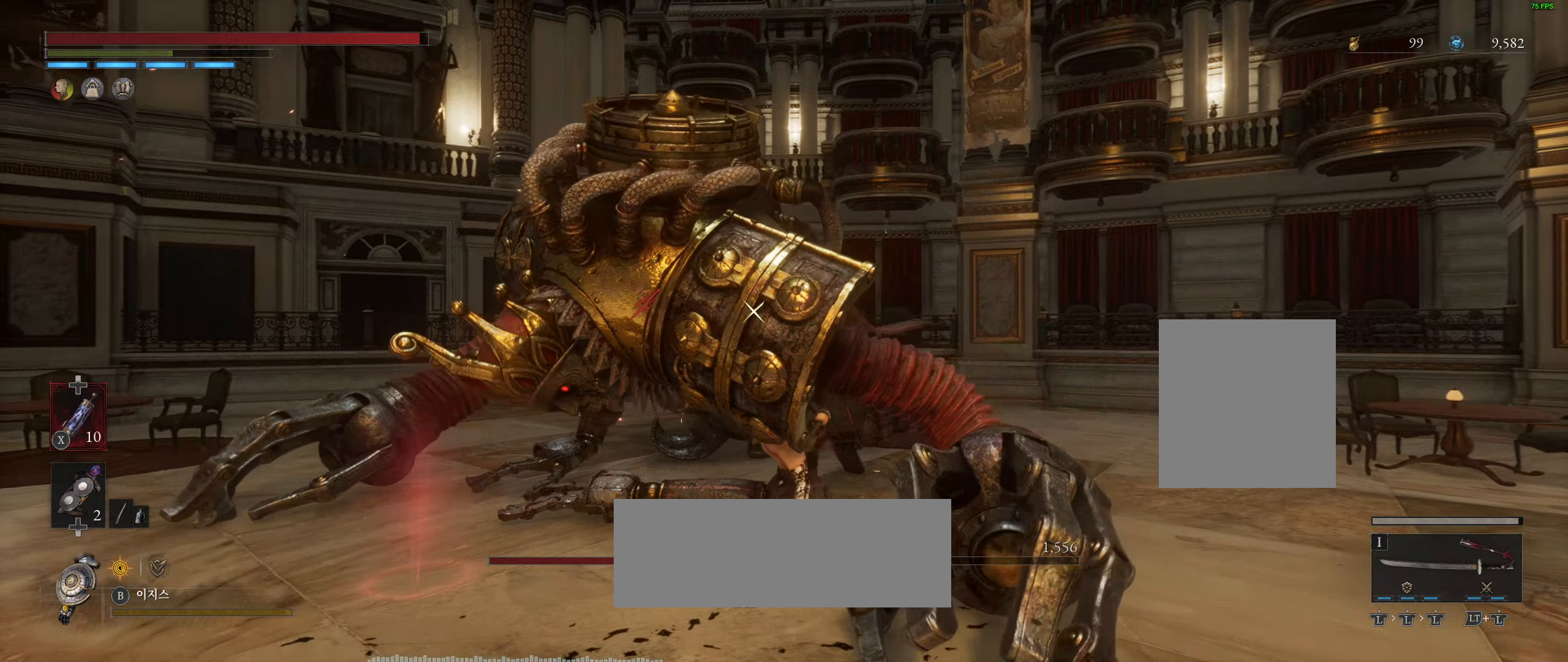
{"buttons": [], "left_stick": "down-left", "events": []}
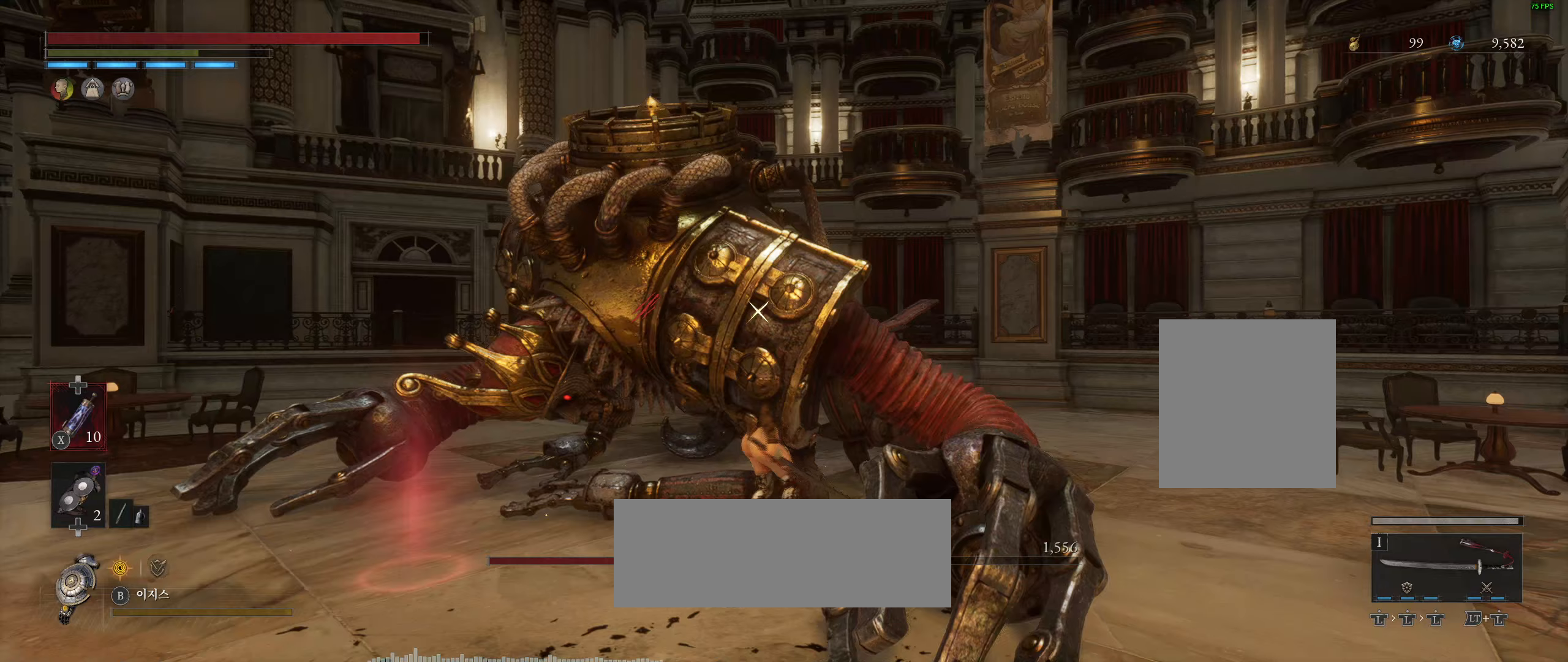
{"buttons": [], "left_stick": "left", "events": [[250, "left_stick", "left"]]}
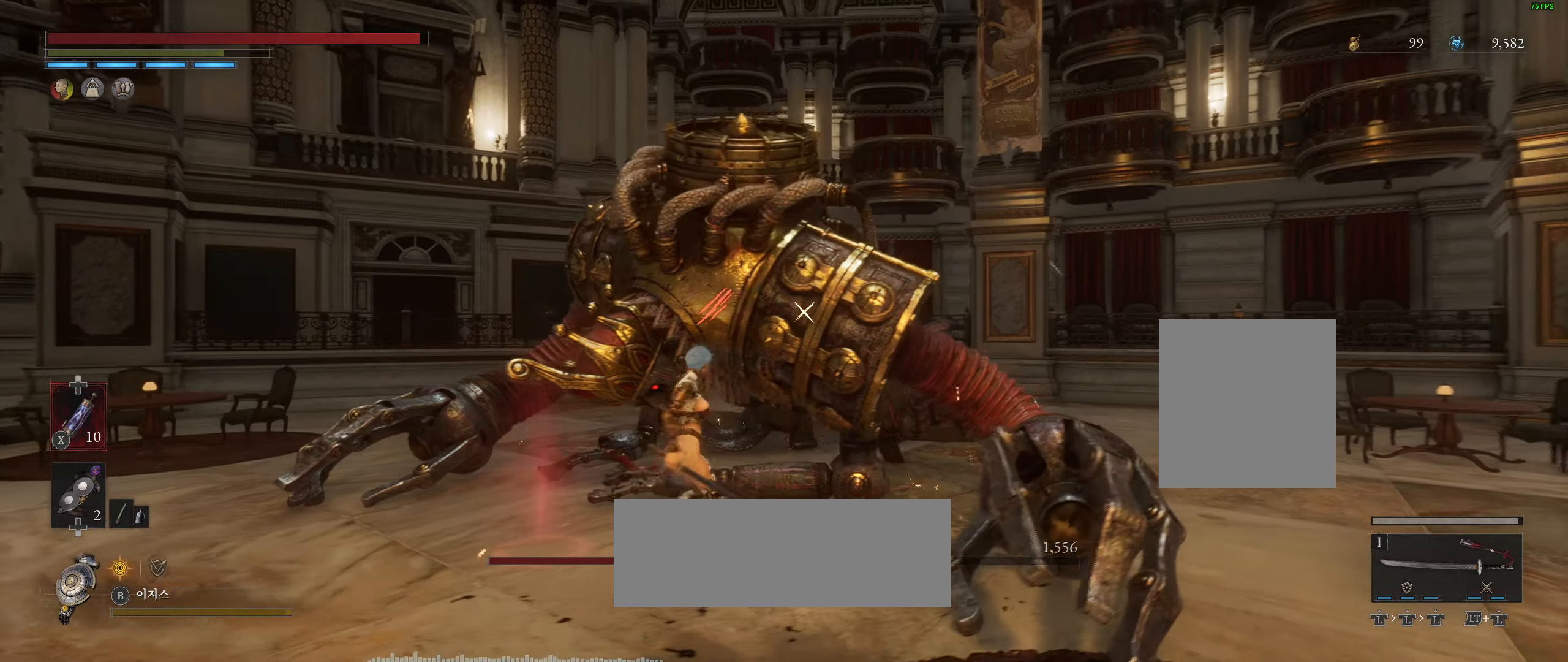
{"buttons": [], "left_stick": "center", "events": [[217, "left_stick", "center"]]}
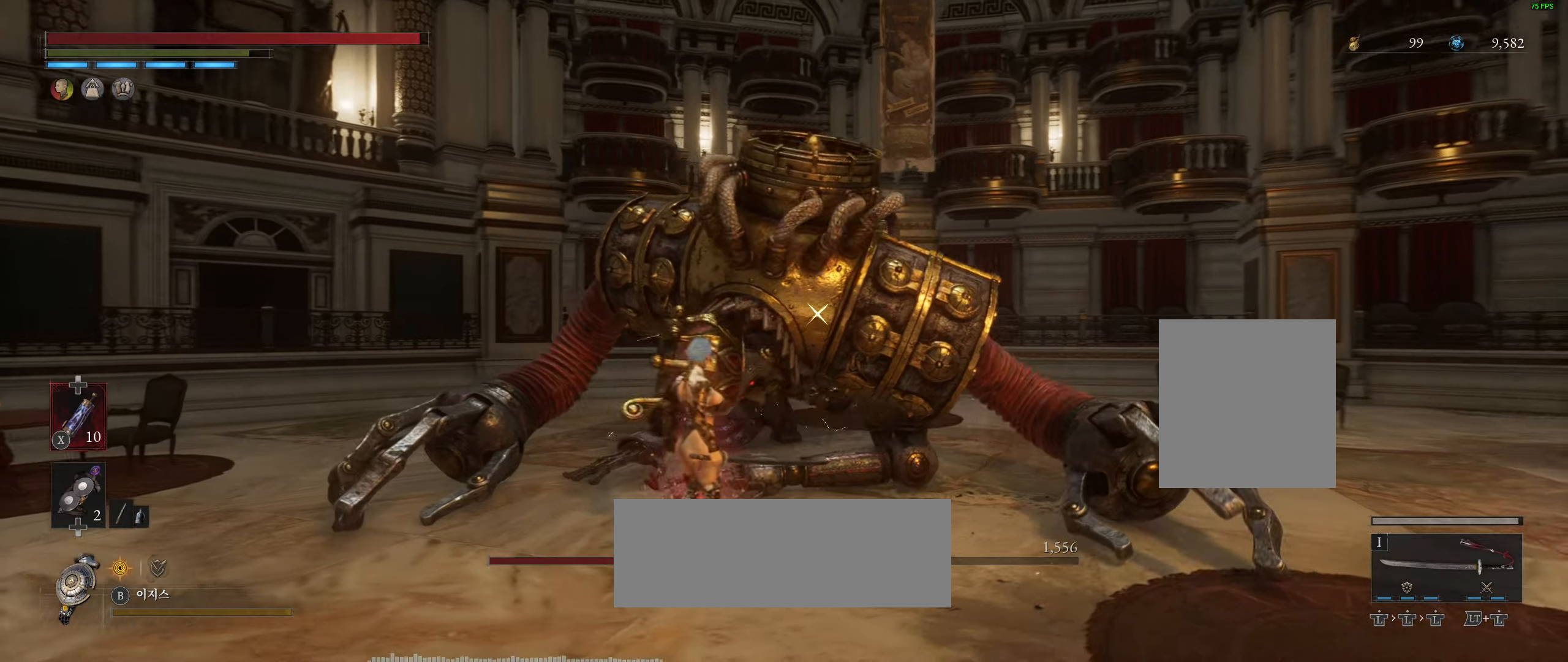
{"buttons": [], "left_stick": "center", "events": [[83, "SELECT", "down"], [150, "SELECT", "up"]]}
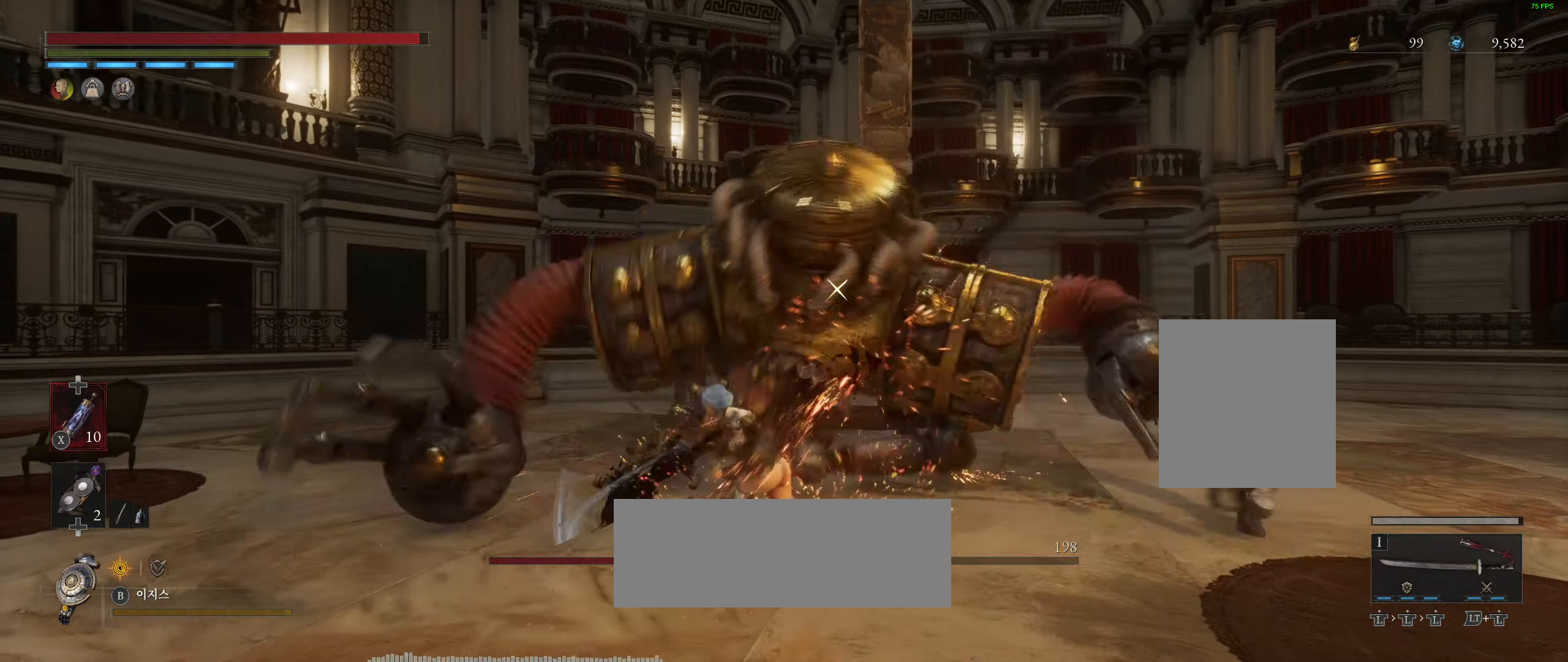
{"buttons": [], "left_stick": "center", "events": []}
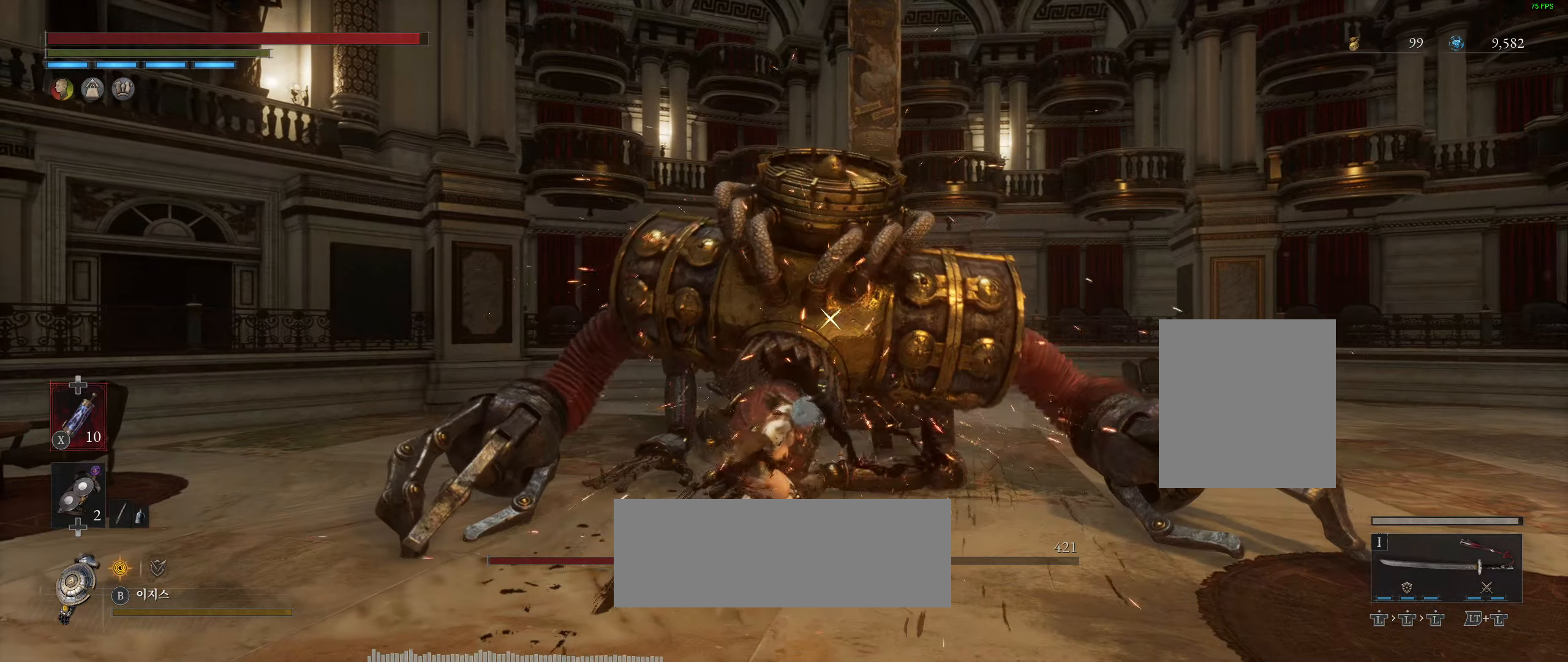
{"buttons": [], "left_stick": "center", "events": []}
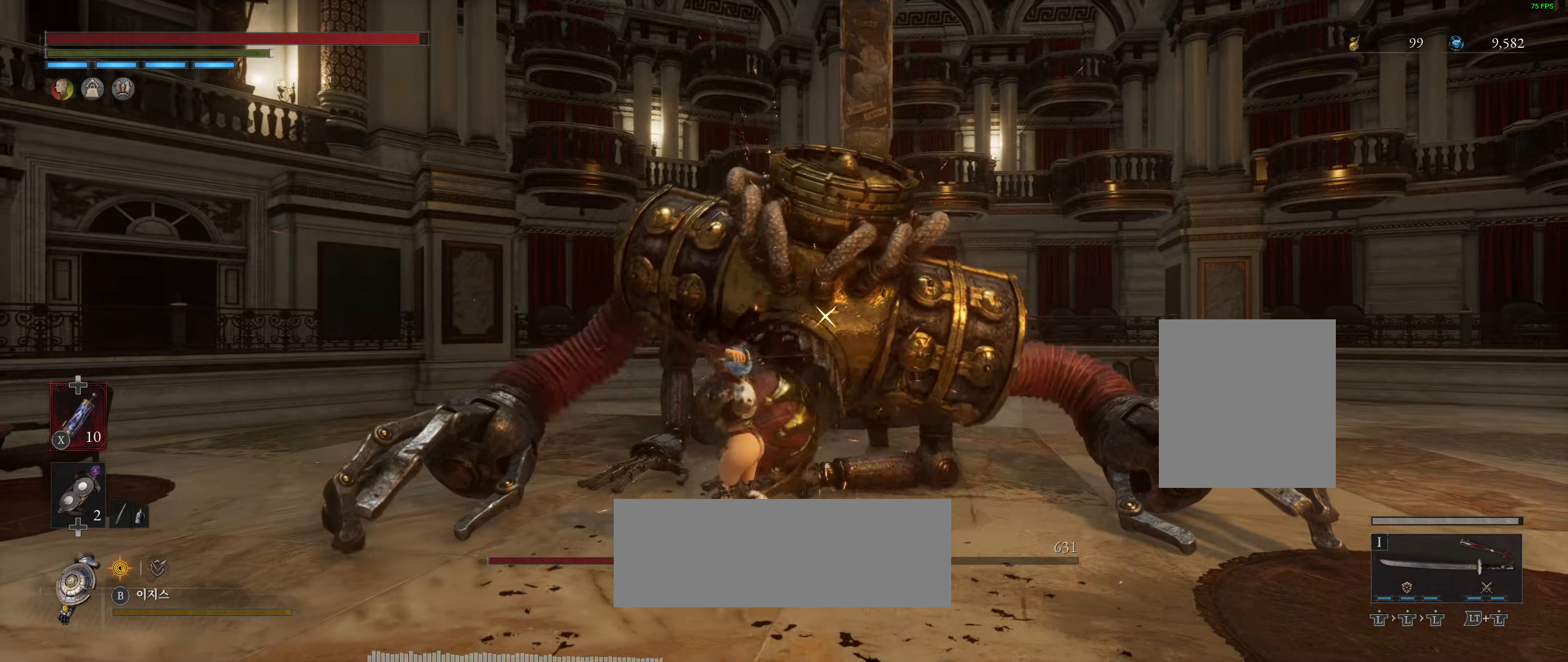
{"buttons": [], "left_stick": "center", "events": []}
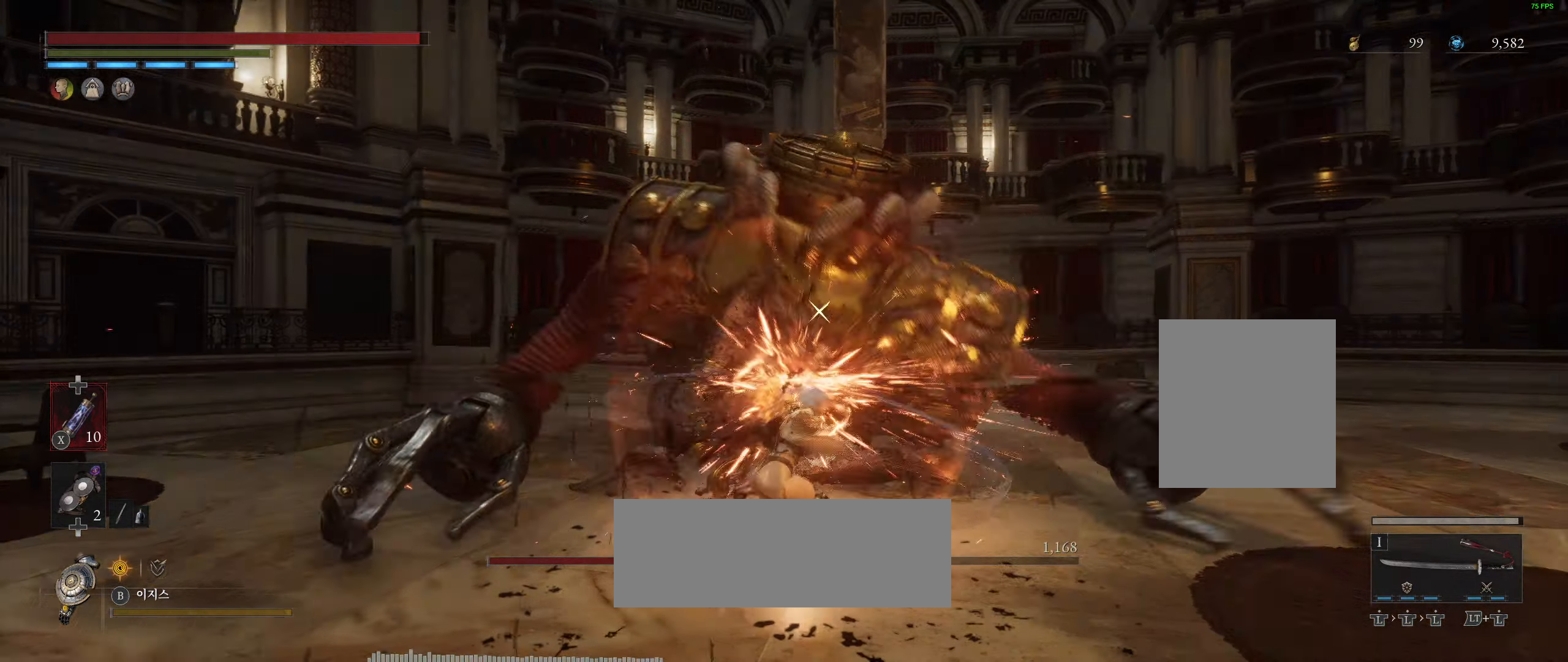
{"buttons": [], "left_stick": "center", "events": []}
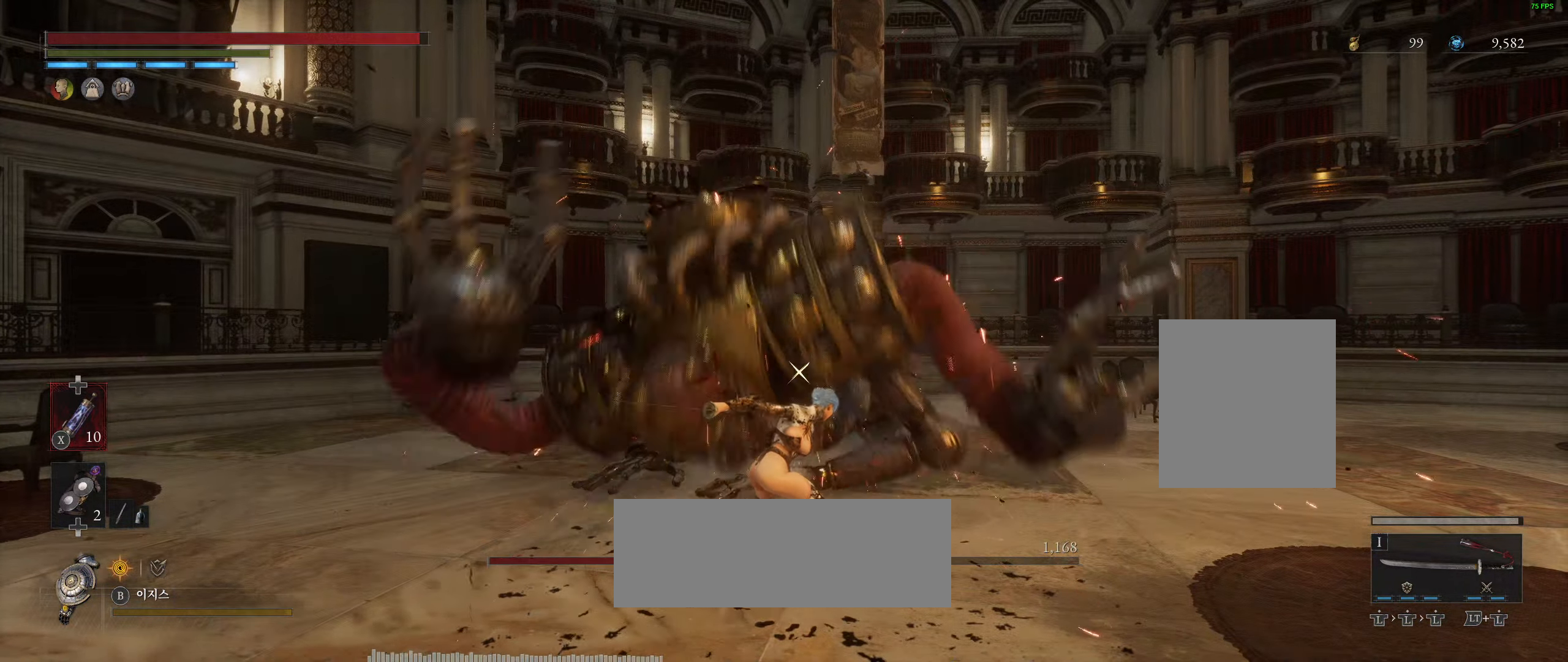
{"buttons": [], "left_stick": "center", "events": []}
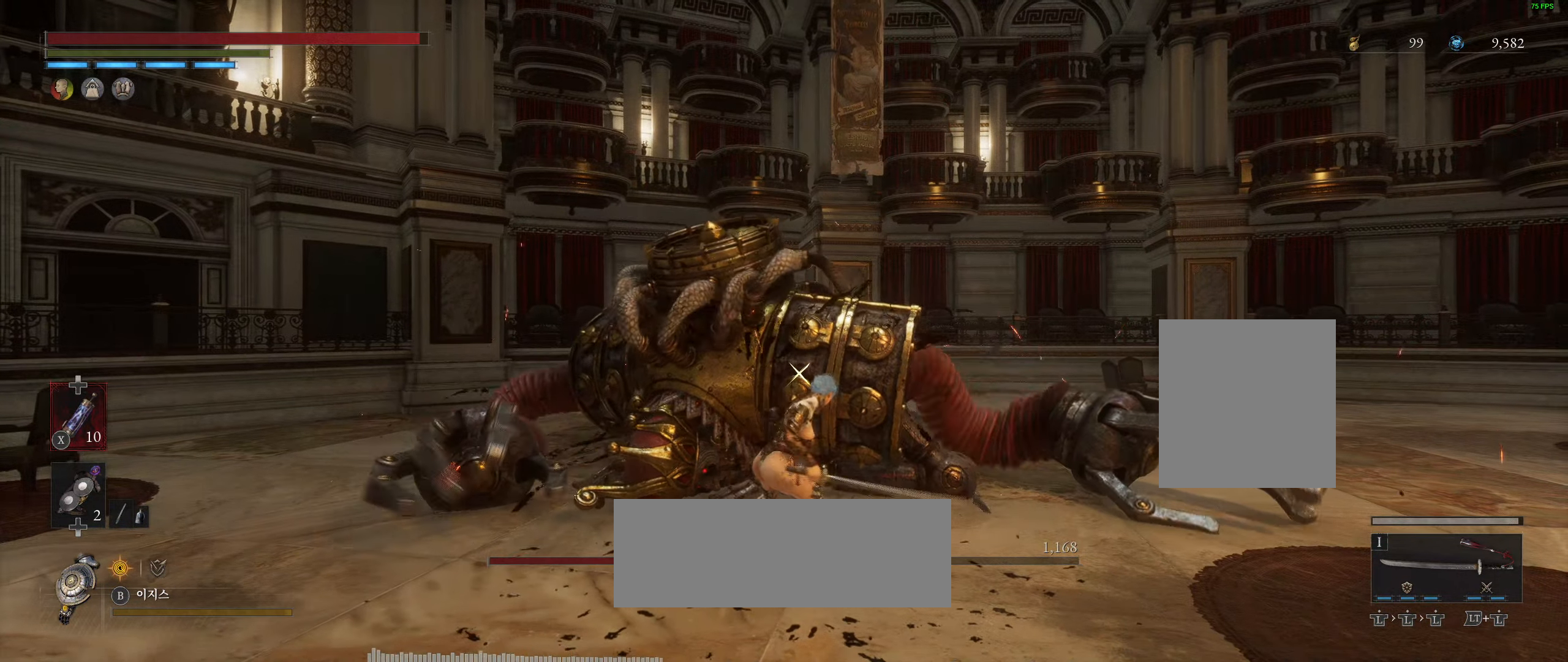
{"buttons": [], "left_stick": "center", "events": []}
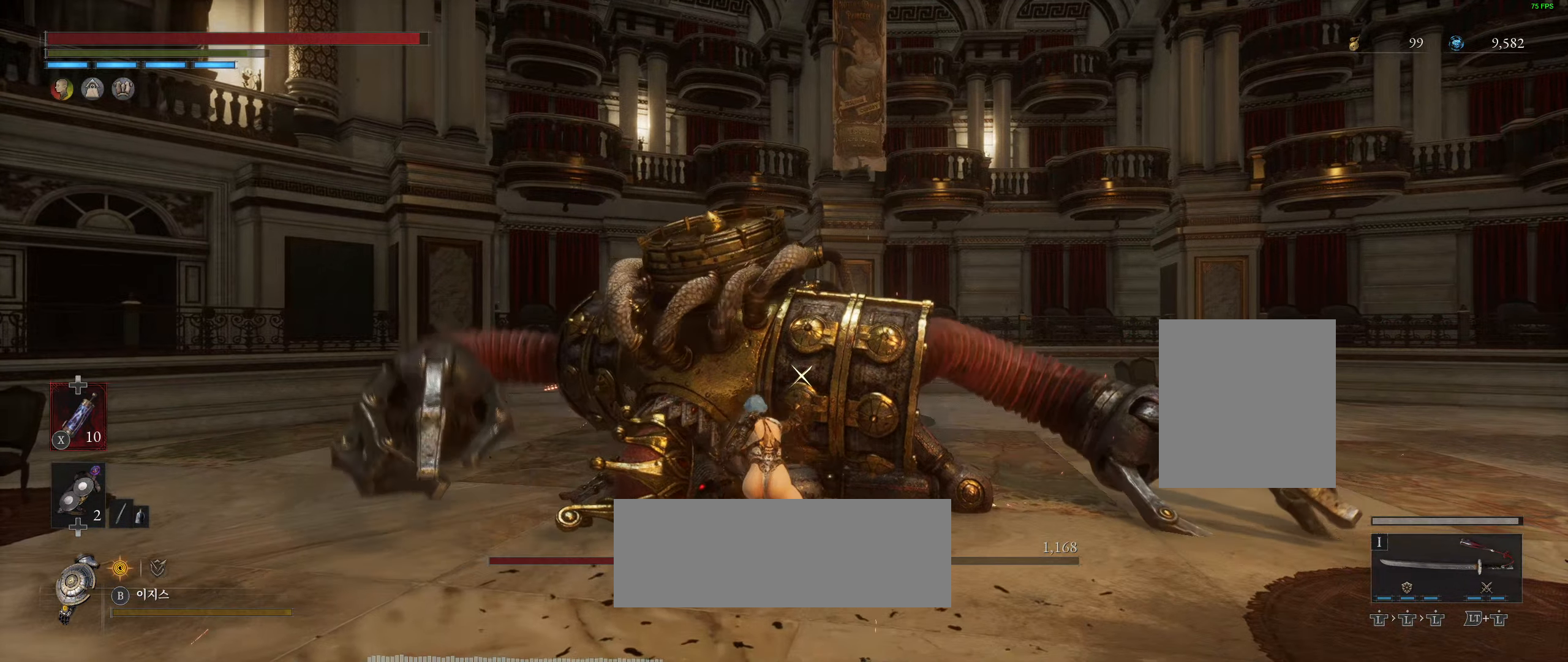
{"buttons": [], "left_stick": "center", "events": []}
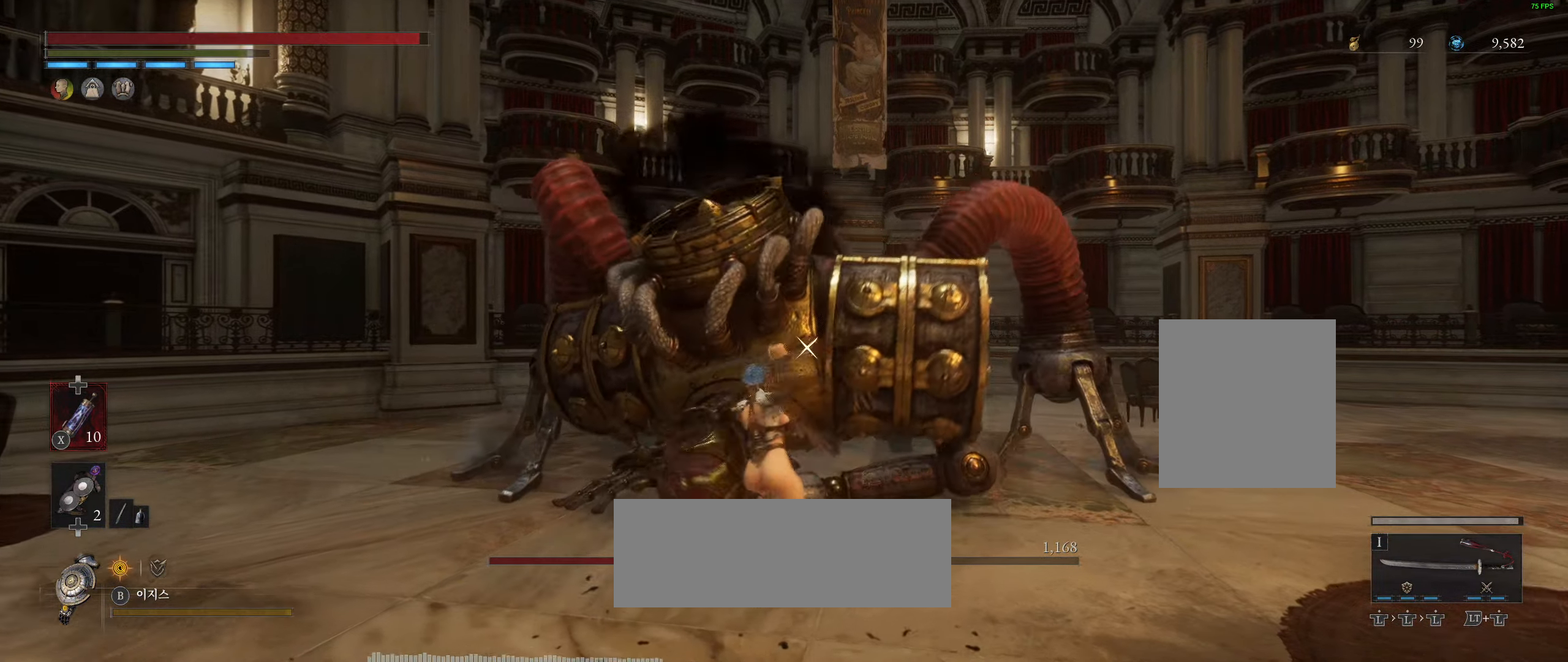
{"buttons": [], "left_stick": "center", "events": []}
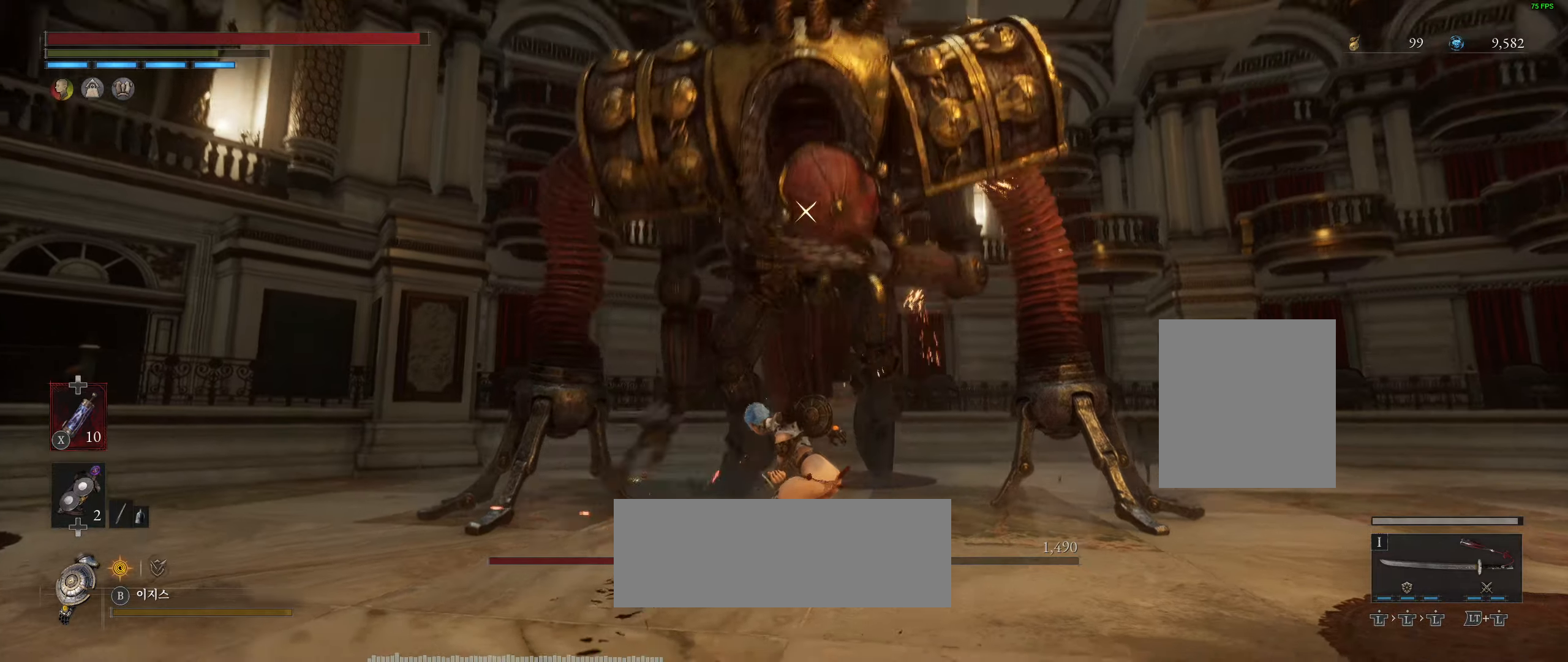
{"buttons": [], "left_stick": "down", "events": [[50, "left_stick", "down"]]}
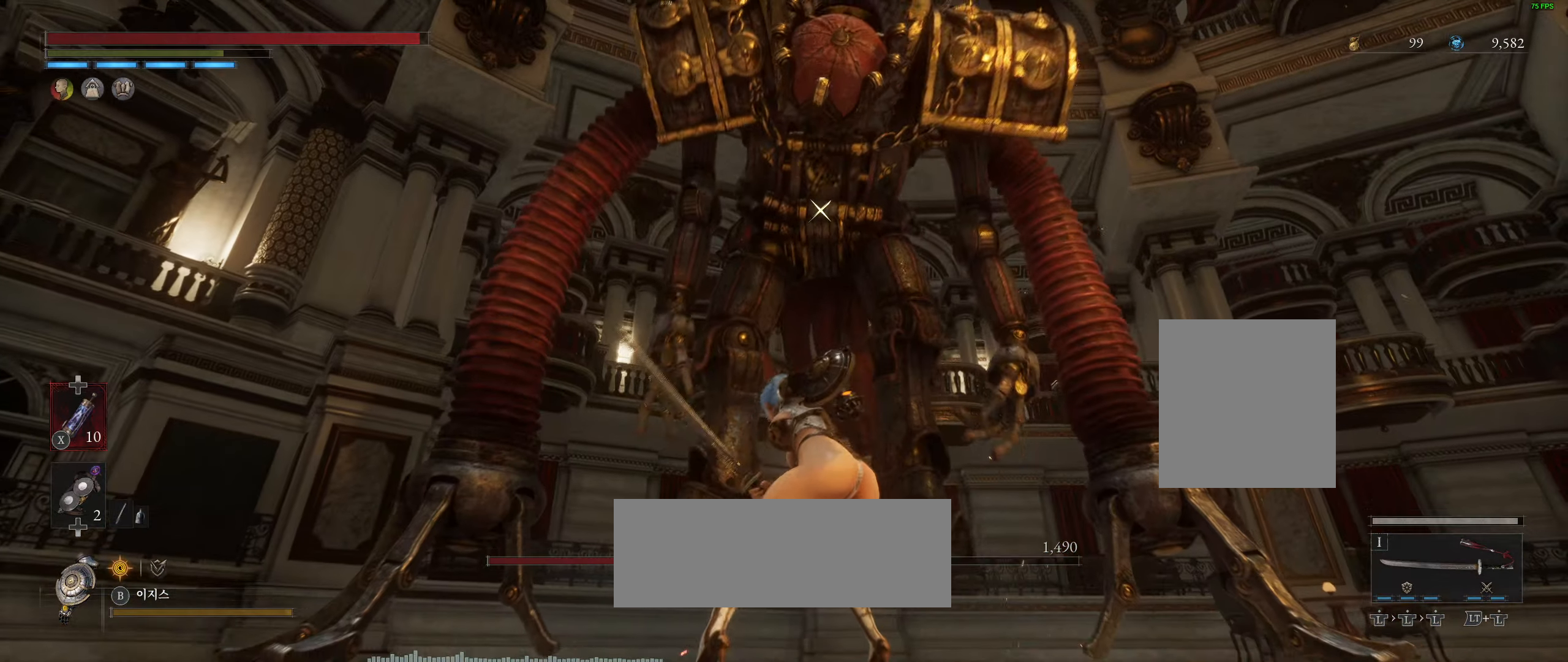
{"buttons": [], "left_stick": "down", "events": []}
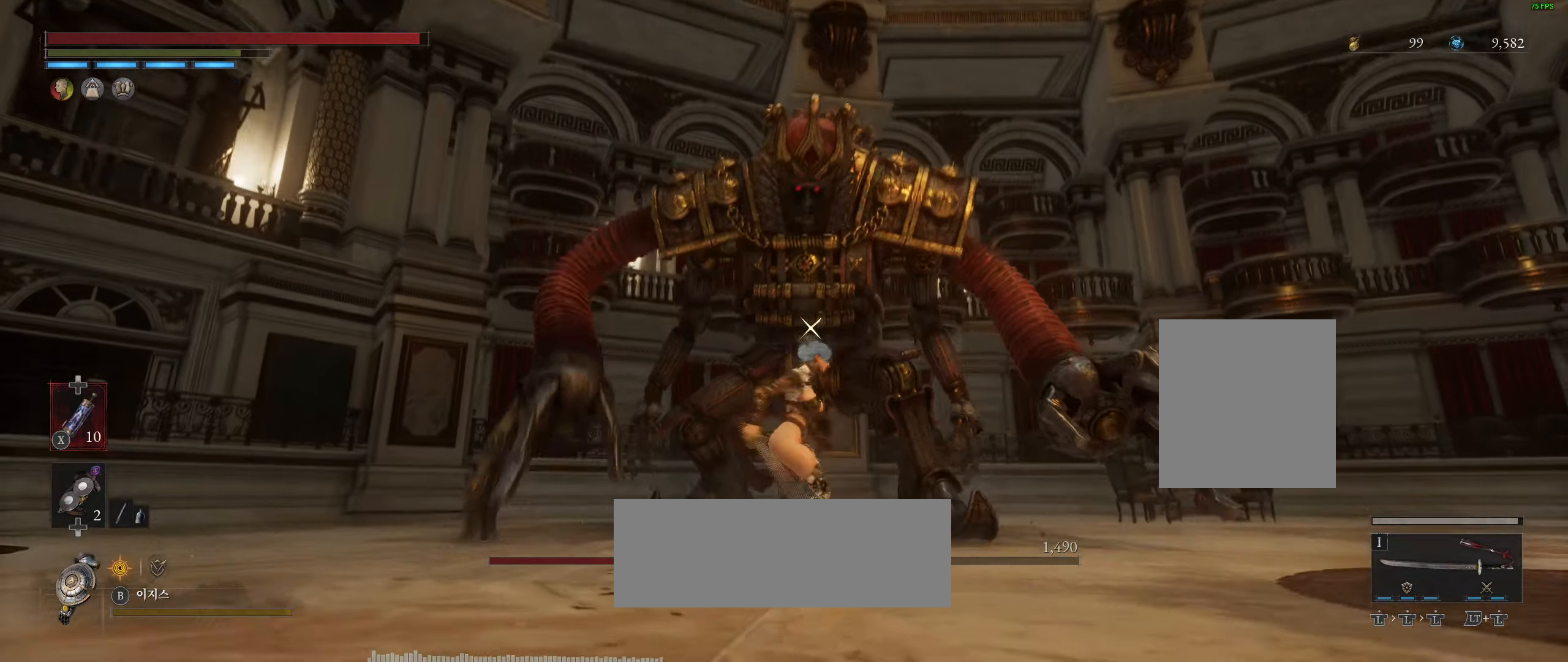
{"buttons": [], "left_stick": "down", "events": []}
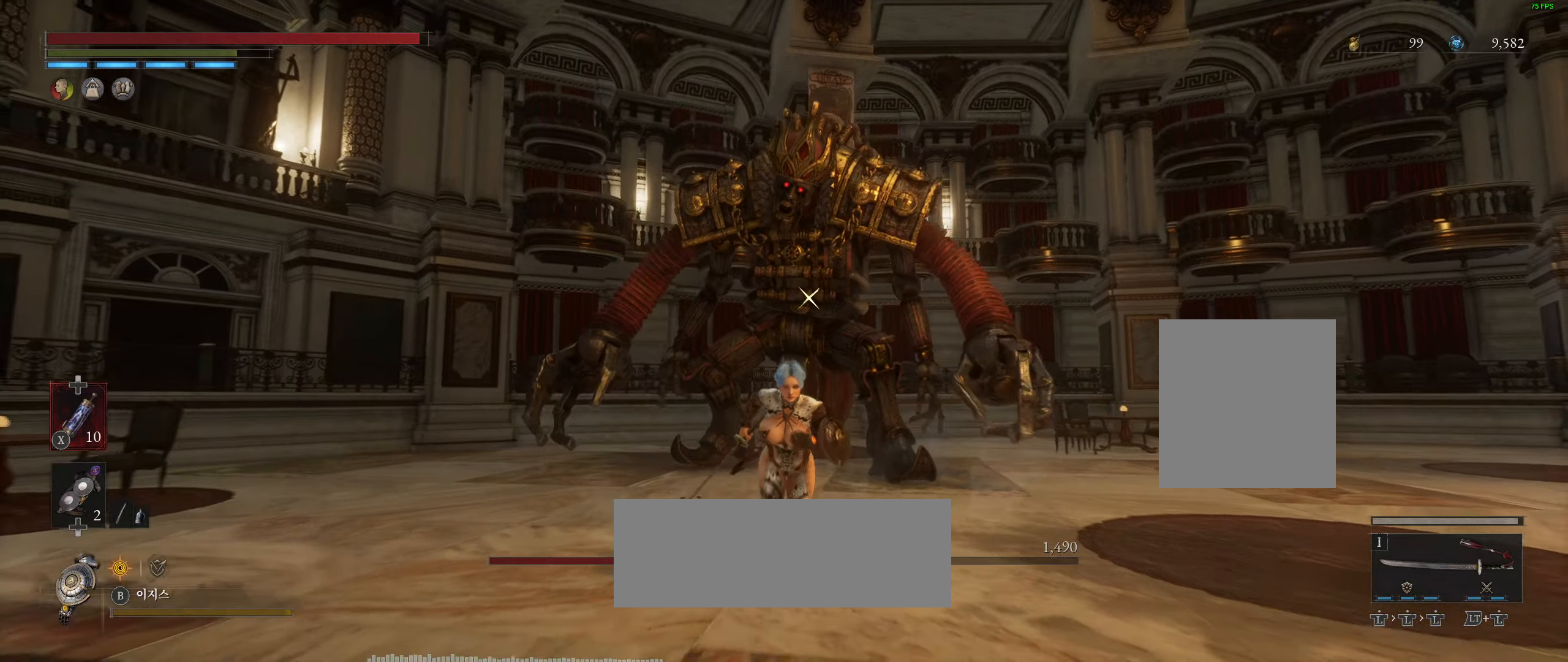
{"buttons": [], "left_stick": "down", "events": []}
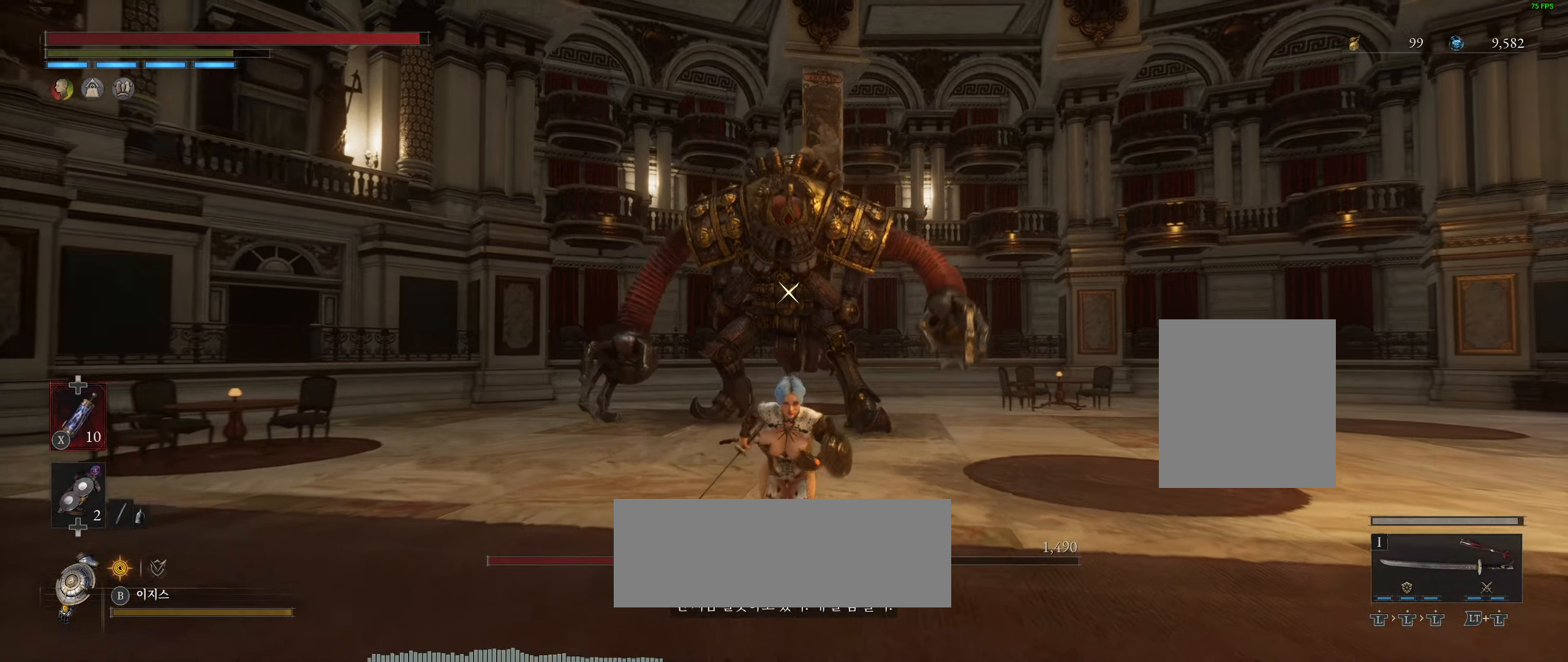
{"buttons": [], "left_stick": "down", "events": []}
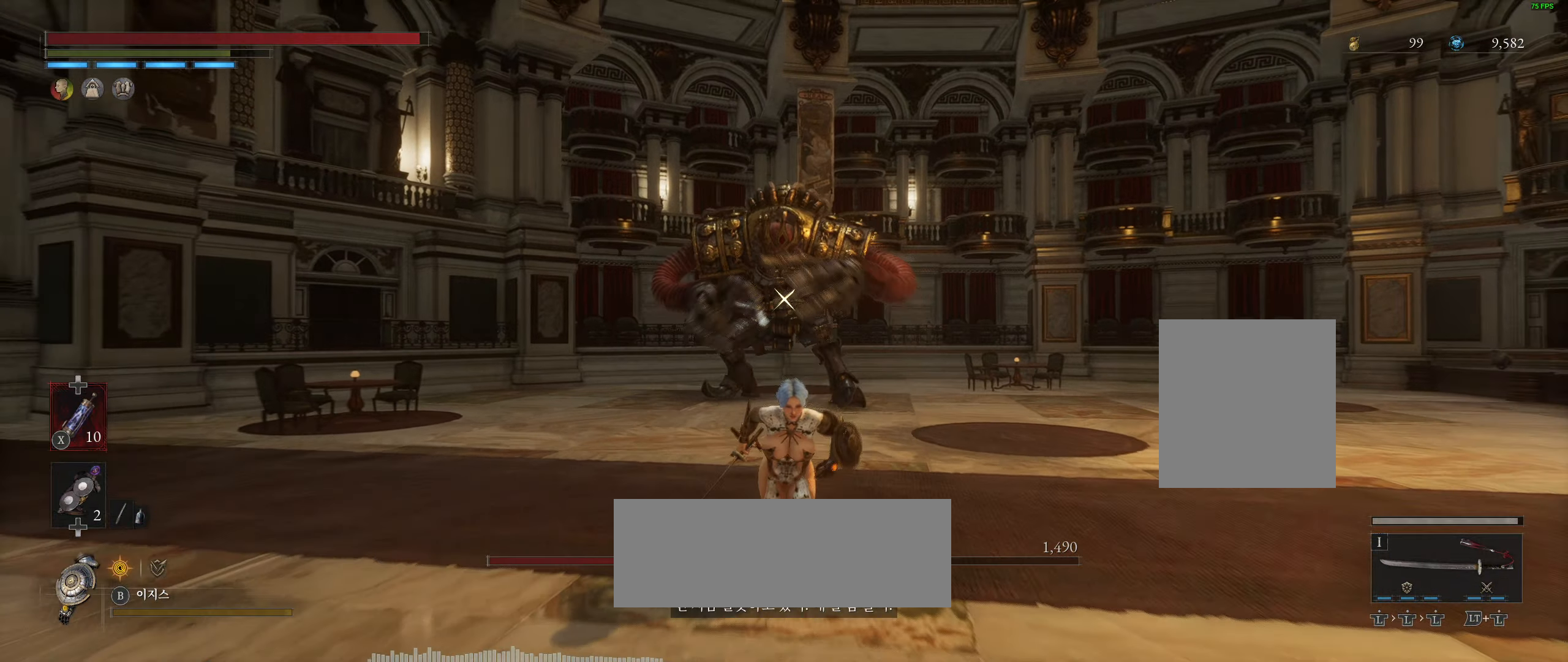
{"buttons": [], "left_stick": "down-right", "events": [[84, "left_stick", "down-right"]]}
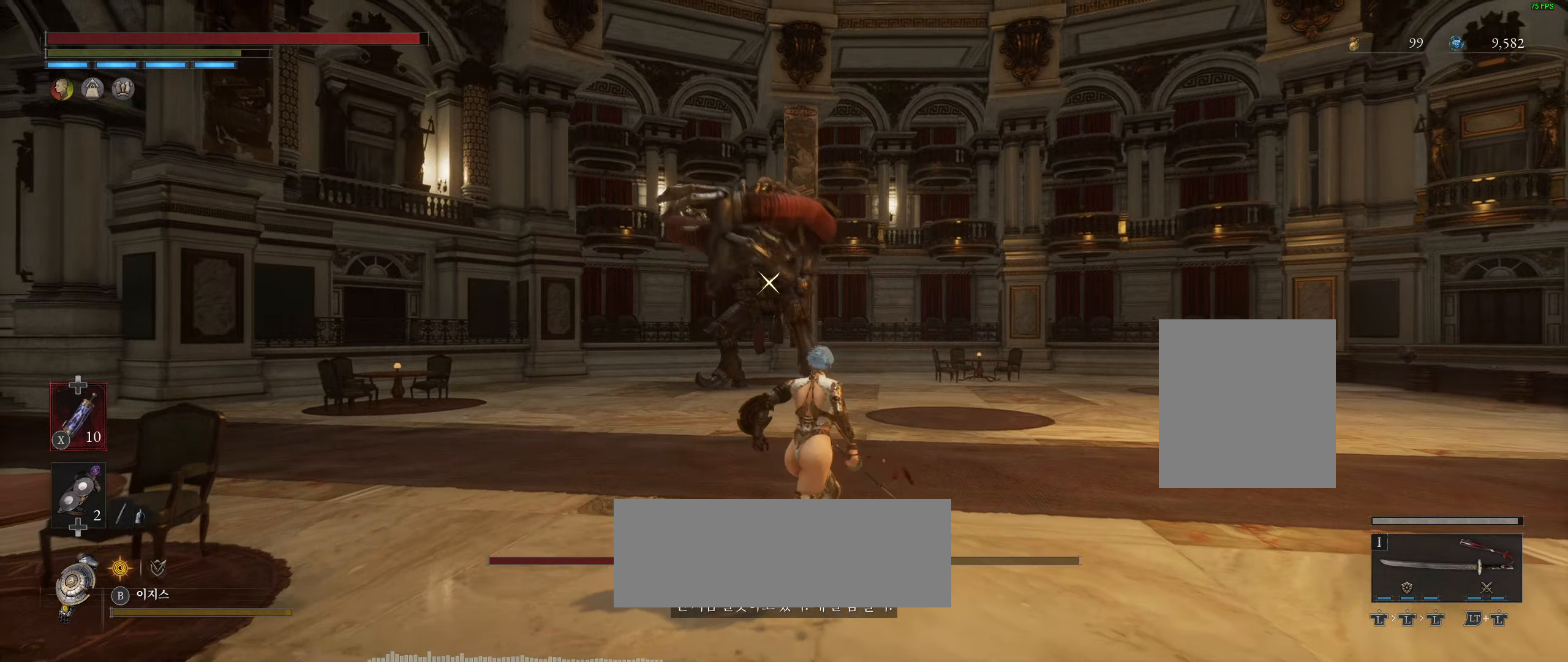
{"buttons": [], "left_stick": "center", "events": [[350, "left_stick", "center"]]}
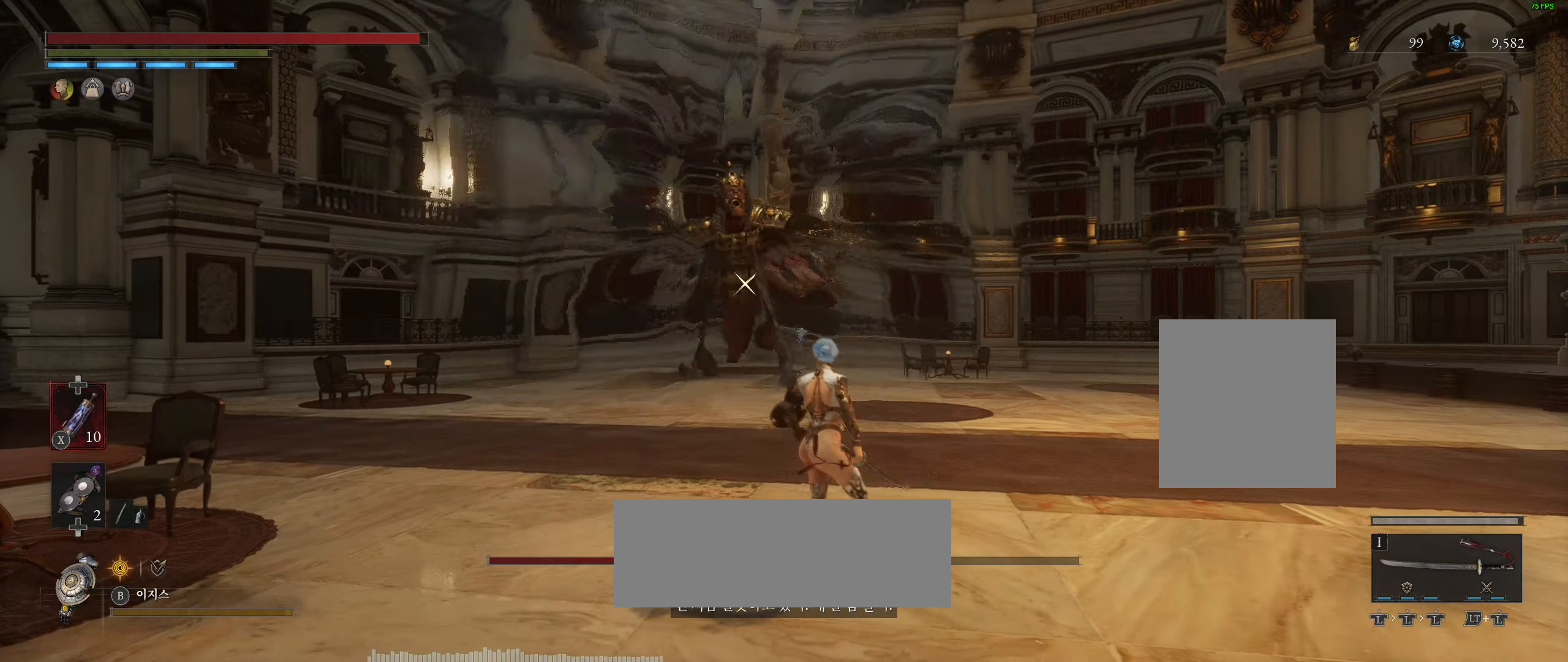
{"buttons": [], "left_stick": "center", "events": []}